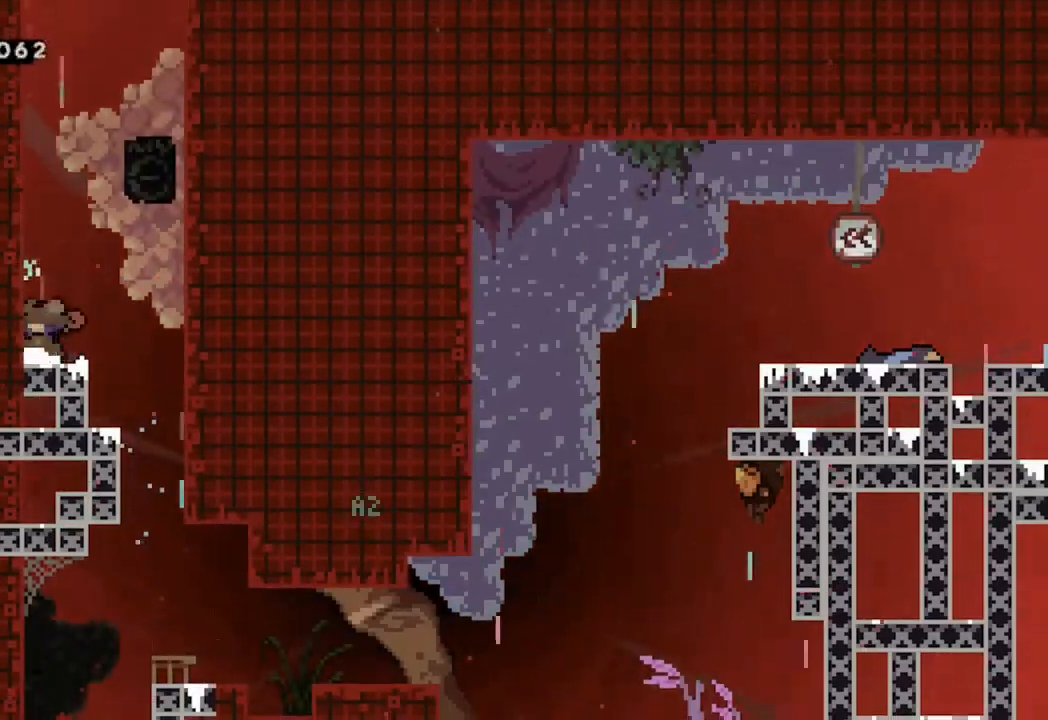
Gameplay with a controller (Xbox layout); each line is a JSON object with the inputs held at the frame after it. "events" lists button and stick changes between this image and that frame as [ms after this image, input, new state], when the widget could be followed in between. Not read: L3 R3.
{"buttons": [], "left_stick": "center", "right_stick": "center", "events": [[67, "DPAD_RIGHT", "down"], [467, "DPAD_RIGHT", "up"]]}
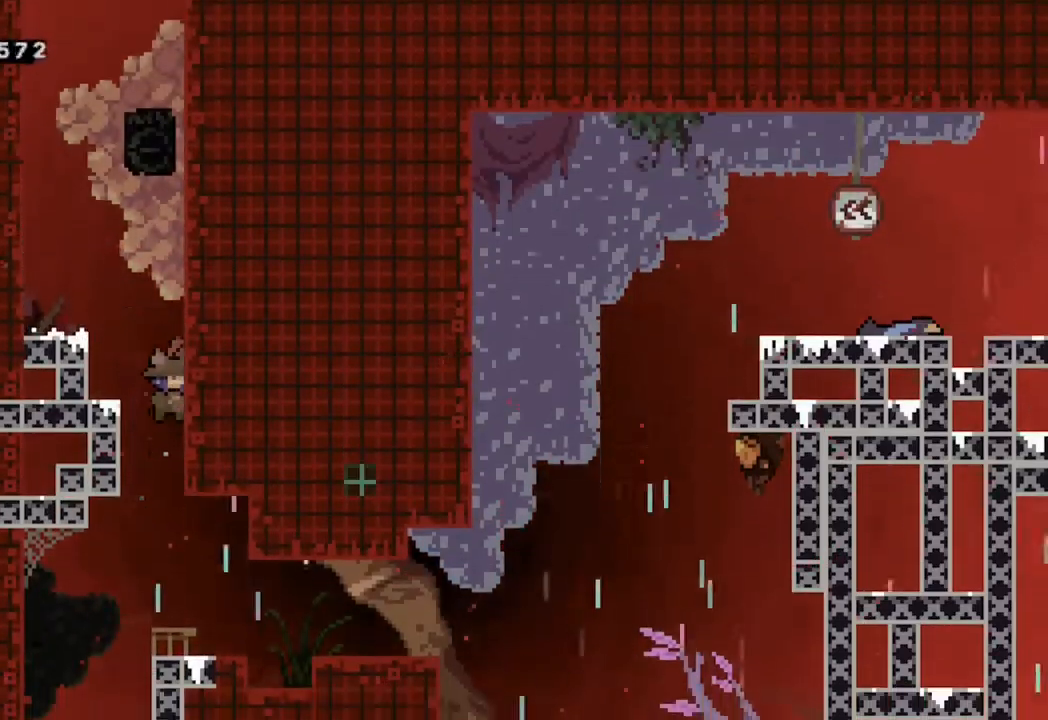
{"buttons": ["DPAD_RIGHT"], "left_stick": "center", "right_stick": "center", "events": [[267, "DPAD_RIGHT", "down"]]}
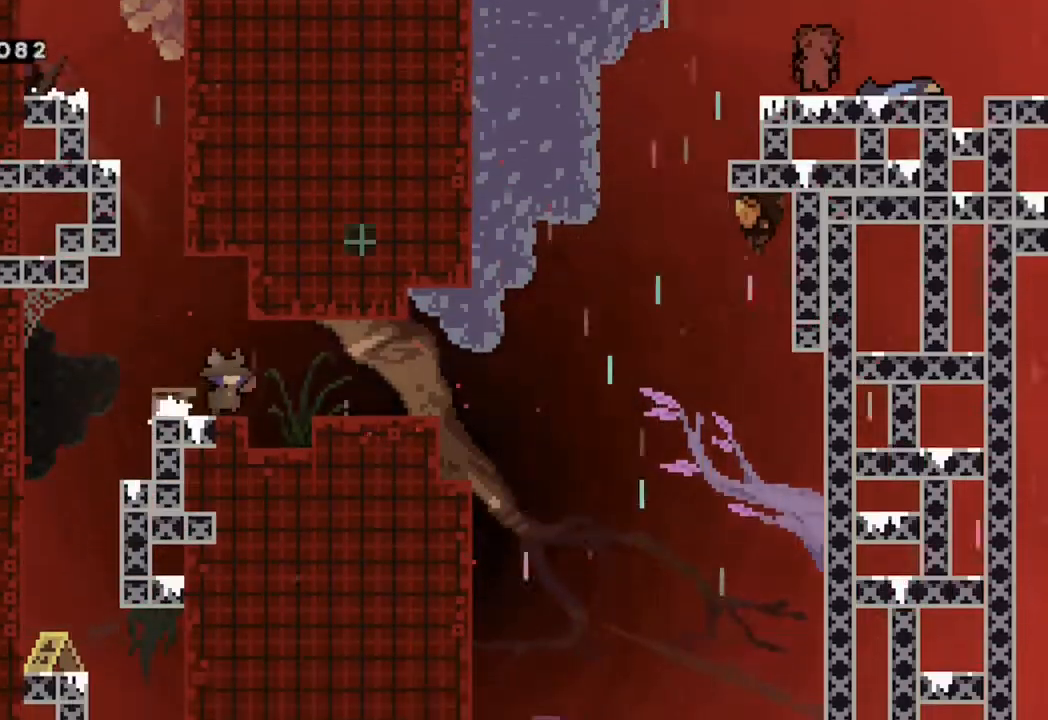
{"buttons": ["DPAD_RIGHT"], "left_stick": "center", "right_stick": "center", "events": []}
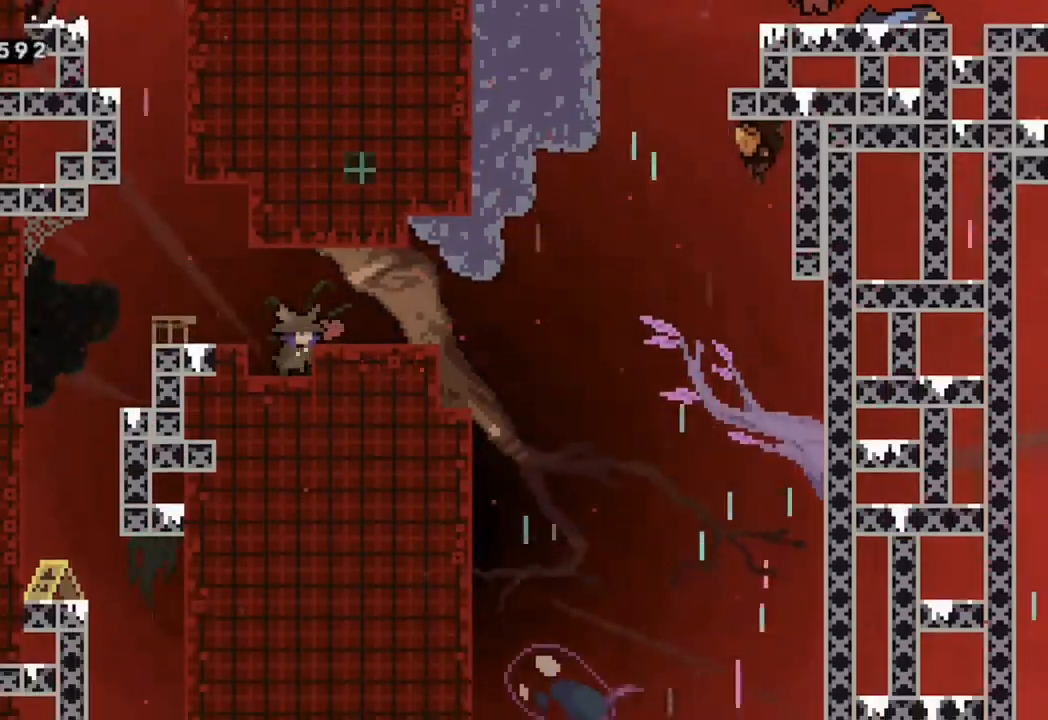
{"buttons": [], "left_stick": "center", "right_stick": "center", "events": [[83, "B", "down"], [200, "B", "up"], [417, "DPAD_RIGHT", "up"]]}
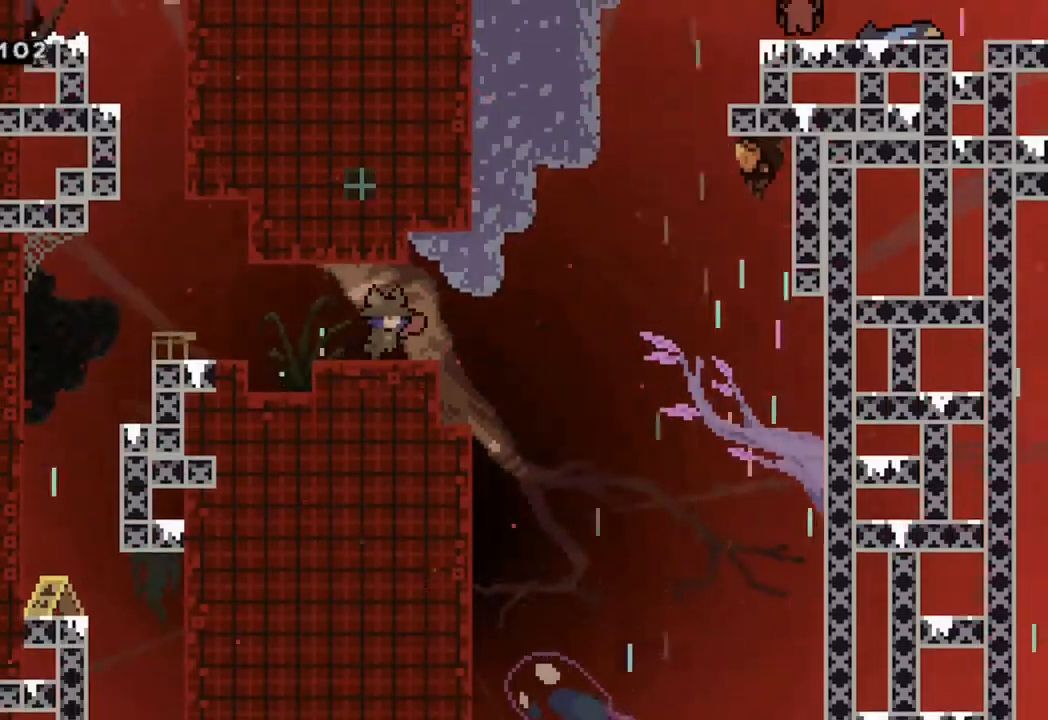
{"buttons": ["Y", "DPAD_DOWN"], "left_stick": "center", "right_stick": "center", "events": [[67, "DPAD_LEFT", "down"], [400, "DPAD_LEFT", "up"], [450, "DPAD_DOWN", "down"], [483, "Y", "down"]]}
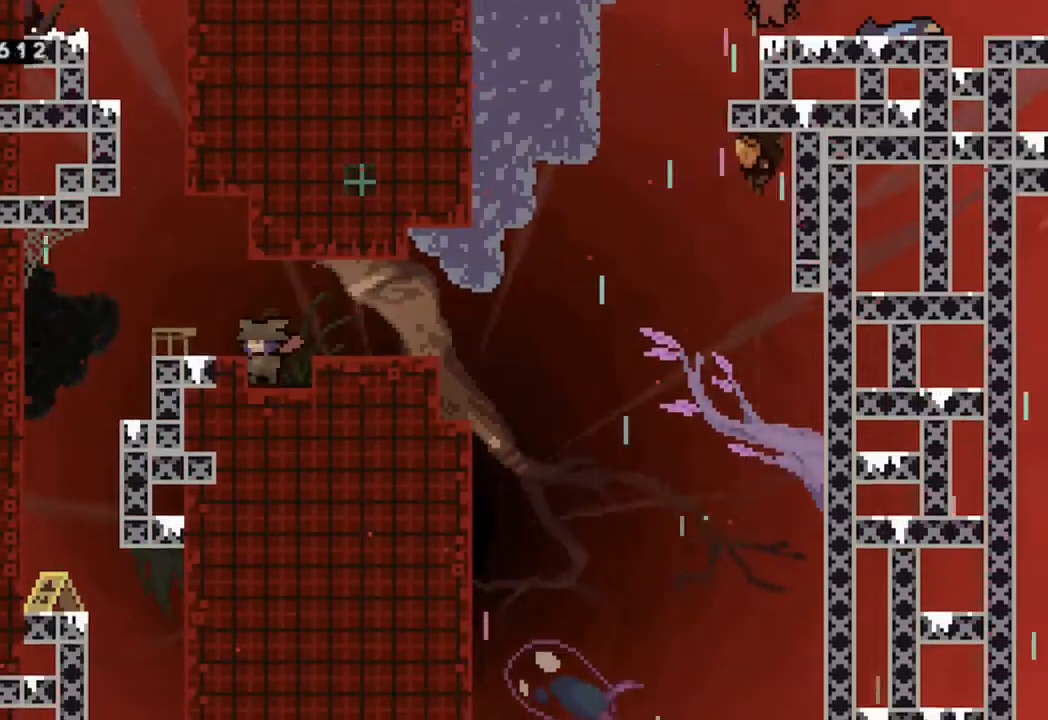
{"buttons": ["DPAD_RIGHT"], "left_stick": "center", "right_stick": "center", "events": [[167, "DPAD_DOWN", "up"], [167, "Y", "up"], [300, "DPAD_RIGHT", "down"], [350, "B", "down"], [500, "B", "up"]]}
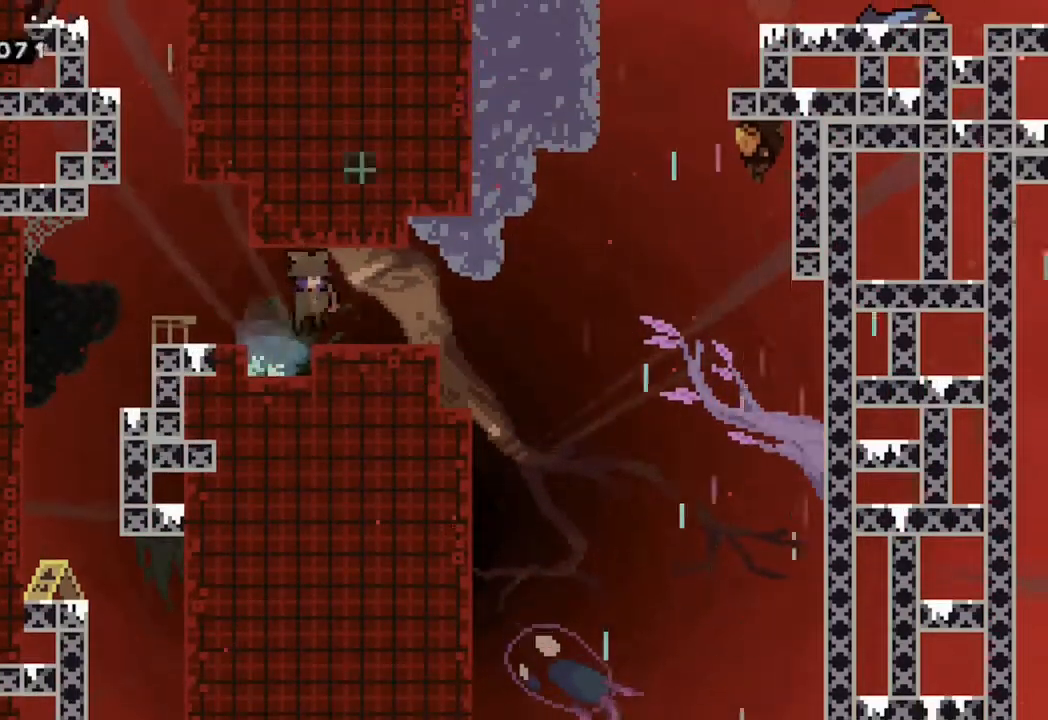
{"buttons": ["B", "DPAD_UP"], "left_stick": "center", "right_stick": "center", "events": [[383, "B", "down"], [450, "DPAD_RIGHT", "up"], [450, "DPAD_UP", "down"]]}
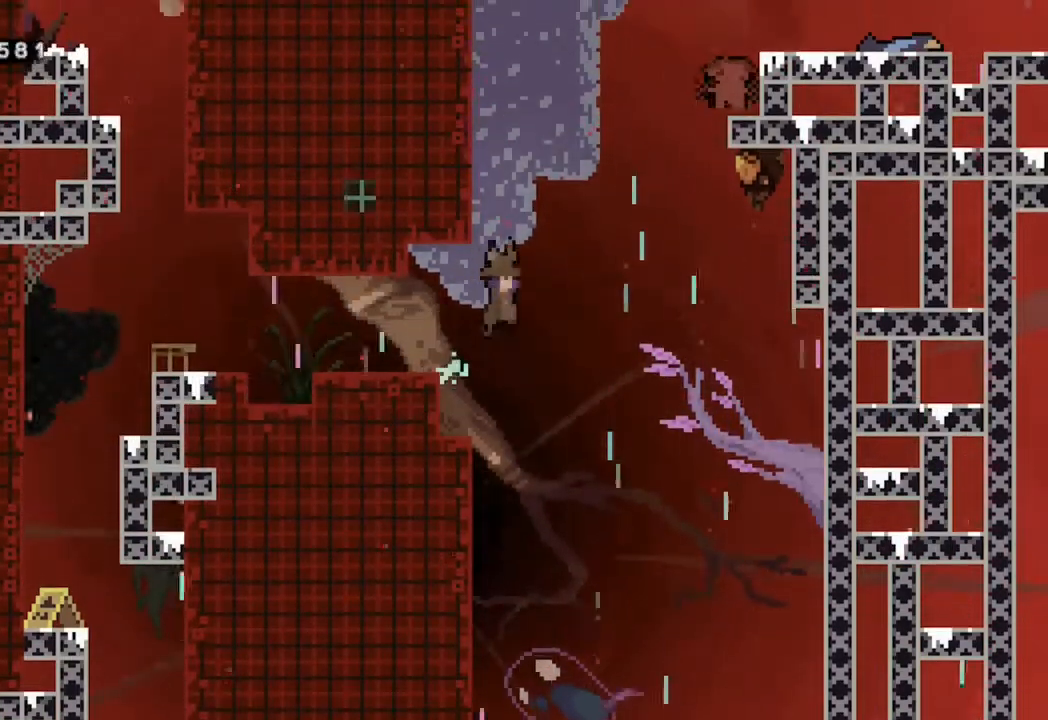
{"buttons": ["R2", "DPAD_LEFT"], "left_stick": "center", "right_stick": "center", "events": [[33, "B", "up"], [100, "Y", "down"], [267, "DPAD_LEFT", "down"], [350, "Y", "up"], [417, "R2", "down"], [467, "DPAD_UP", "up"]]}
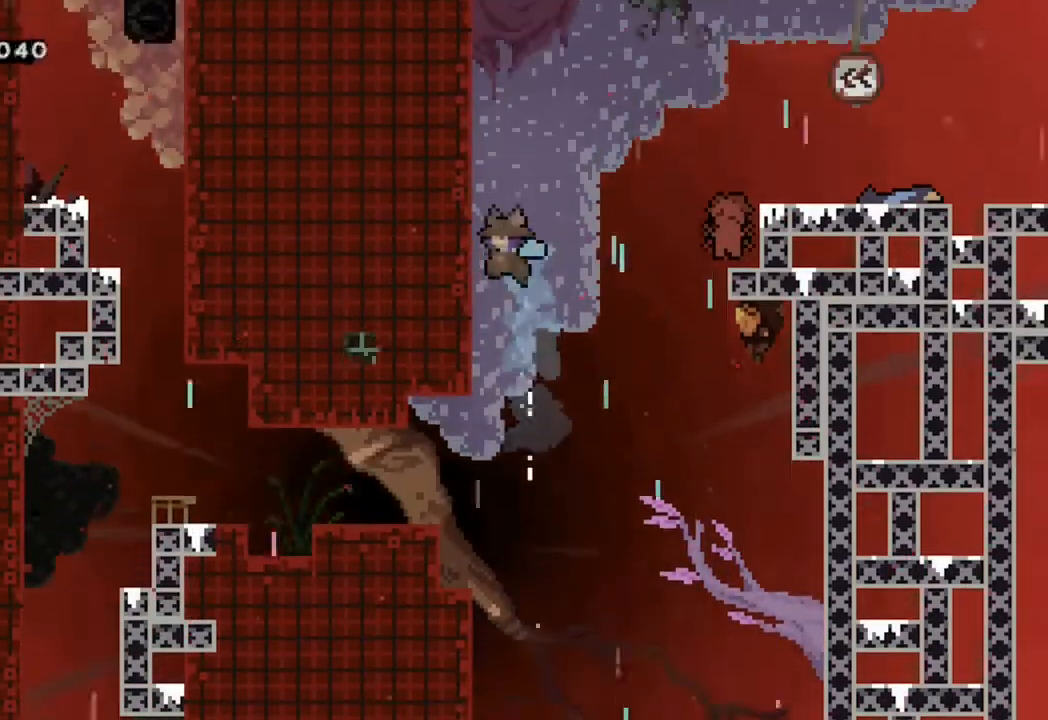
{"buttons": ["B", "R2"], "left_stick": "center", "right_stick": "center", "events": [[150, "B", "down"], [217, "DPAD_LEFT", "up"], [250, "DPAD_LEFT", "down"], [300, "DPAD_LEFT", "up"], [333, "B", "up"], [367, "B", "down"]]}
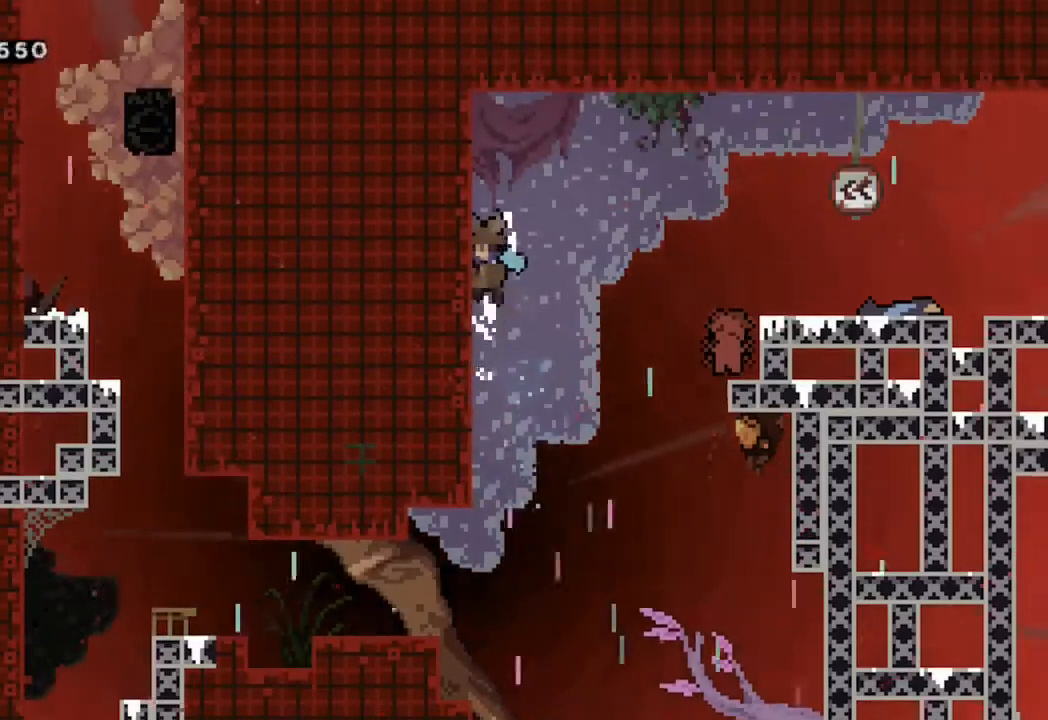
{"buttons": ["B", "DPAD_RIGHT"], "left_stick": "center", "right_stick": "center", "events": [[17, "B", "up"], [17, "R2", "up"], [100, "B", "down"], [100, "DPAD_RIGHT", "down"]]}
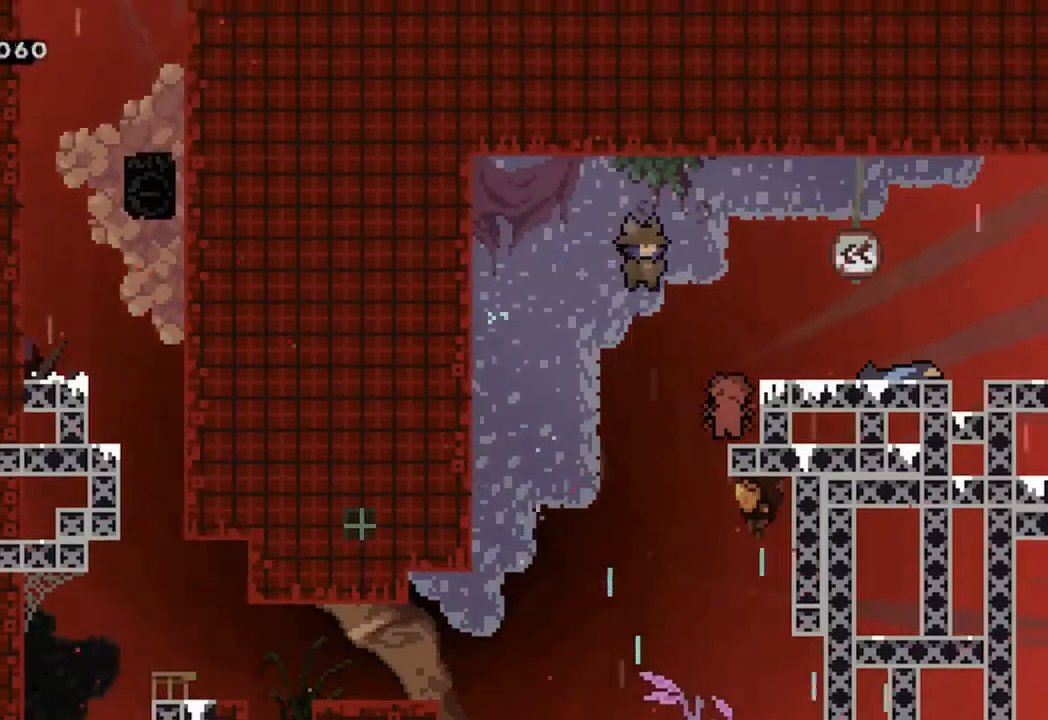
{"buttons": ["B", "DPAD_RIGHT"], "left_stick": "center", "right_stick": "center", "events": [[133, "B", "up"], [283, "B", "down"]]}
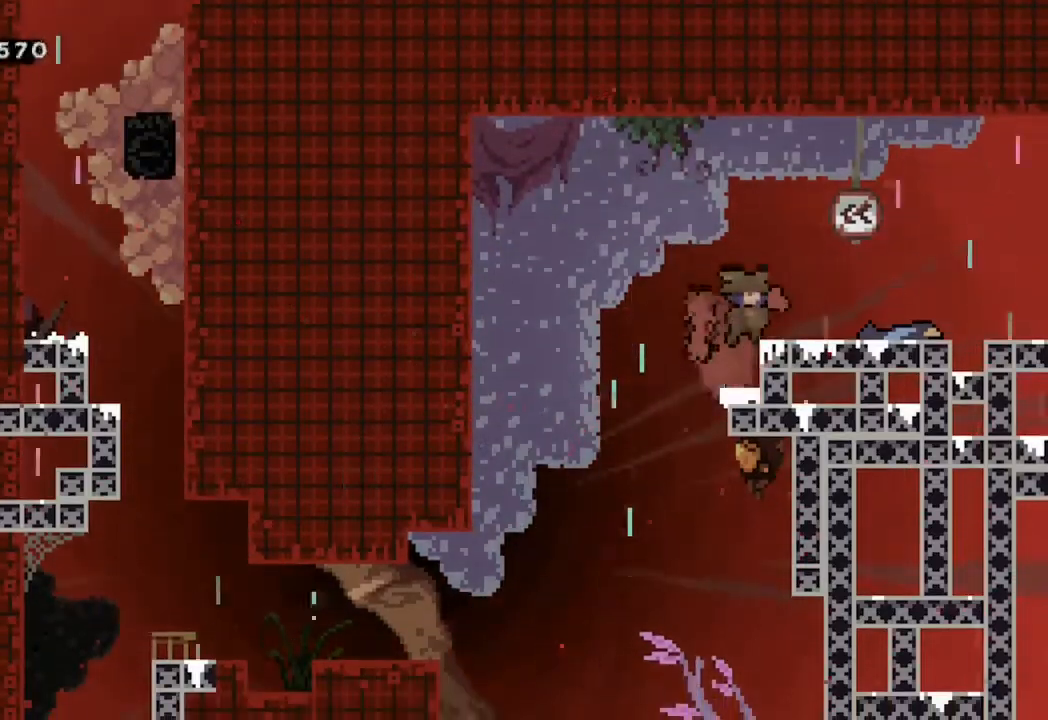
{"buttons": ["DPAD_RIGHT"], "left_stick": "center", "right_stick": "center", "events": [[283, "B", "up"]]}
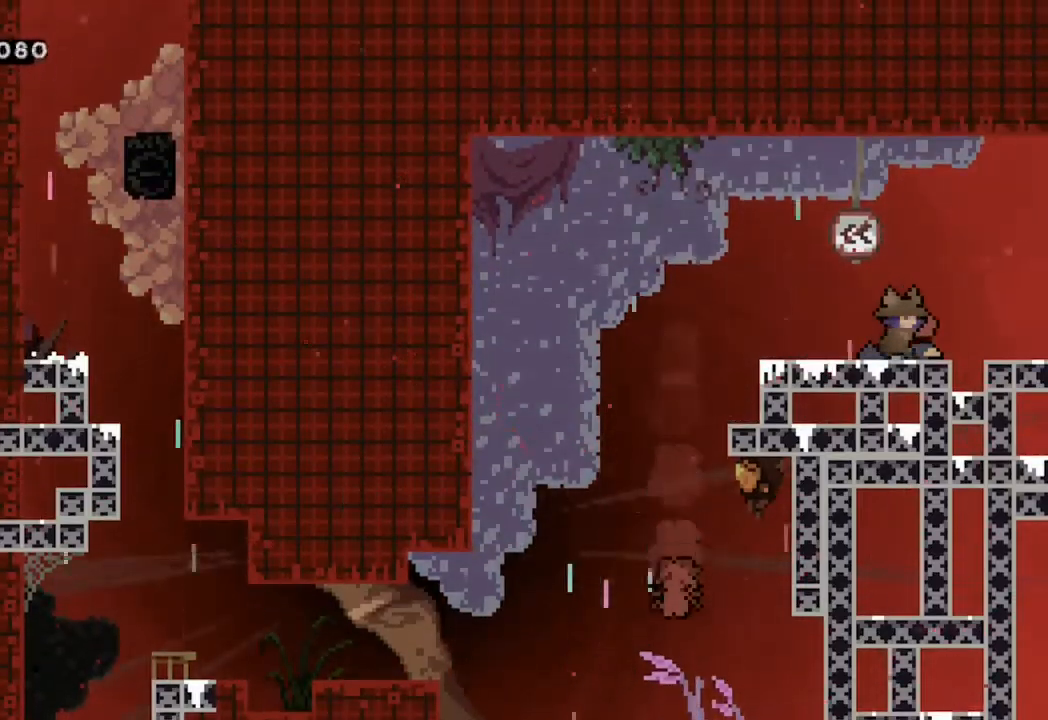
{"buttons": ["DPAD_RIGHT"], "left_stick": "center", "right_stick": "center", "events": []}
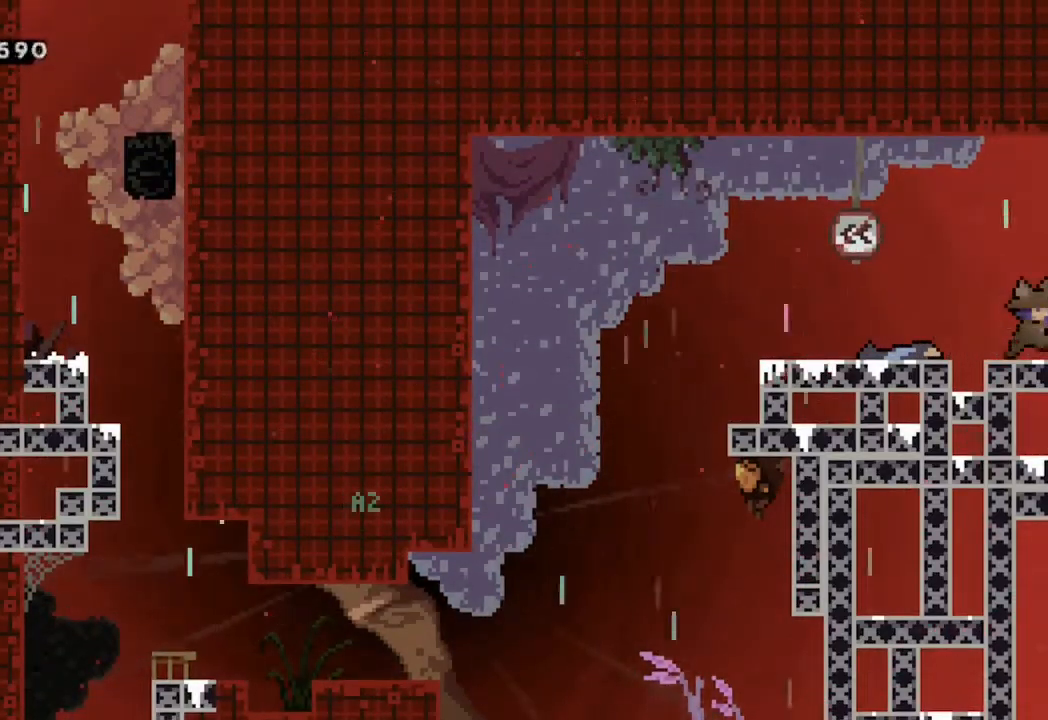
{"buttons": ["DPAD_LEFT"], "left_stick": "center", "right_stick": "center", "events": [[217, "DPAD_RIGHT", "up"], [433, "DPAD_LEFT", "down"]]}
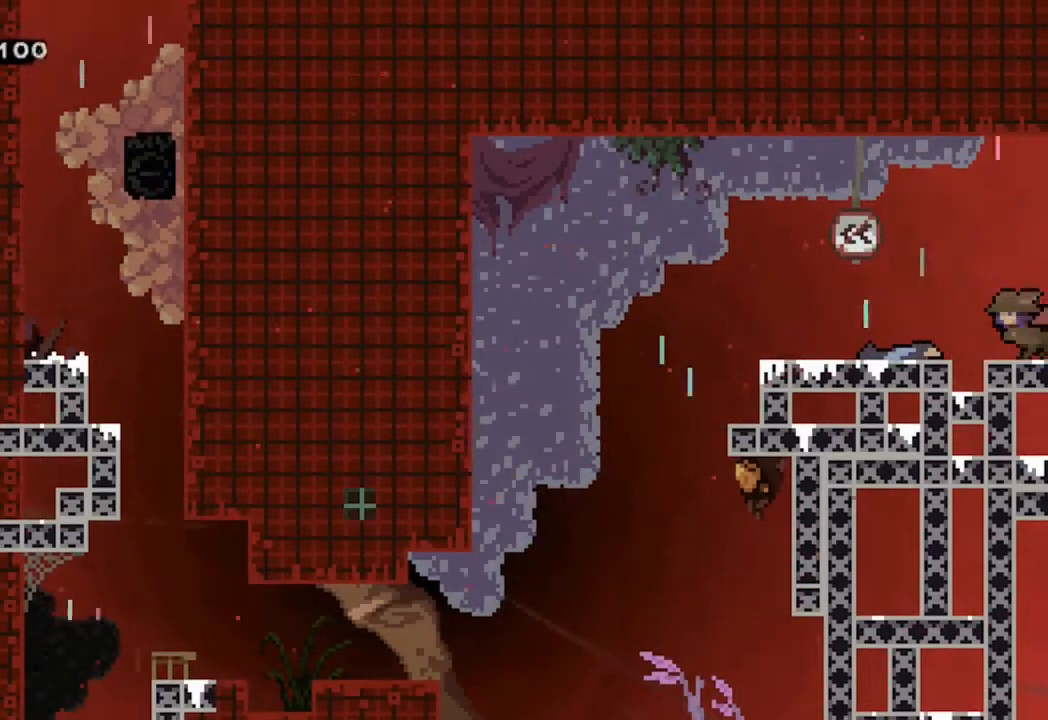
{"buttons": ["DPAD_LEFT"], "left_stick": "center", "right_stick": "center", "events": [[100, "DPAD_LEFT", "up"], [483, "DPAD_LEFT", "down"]]}
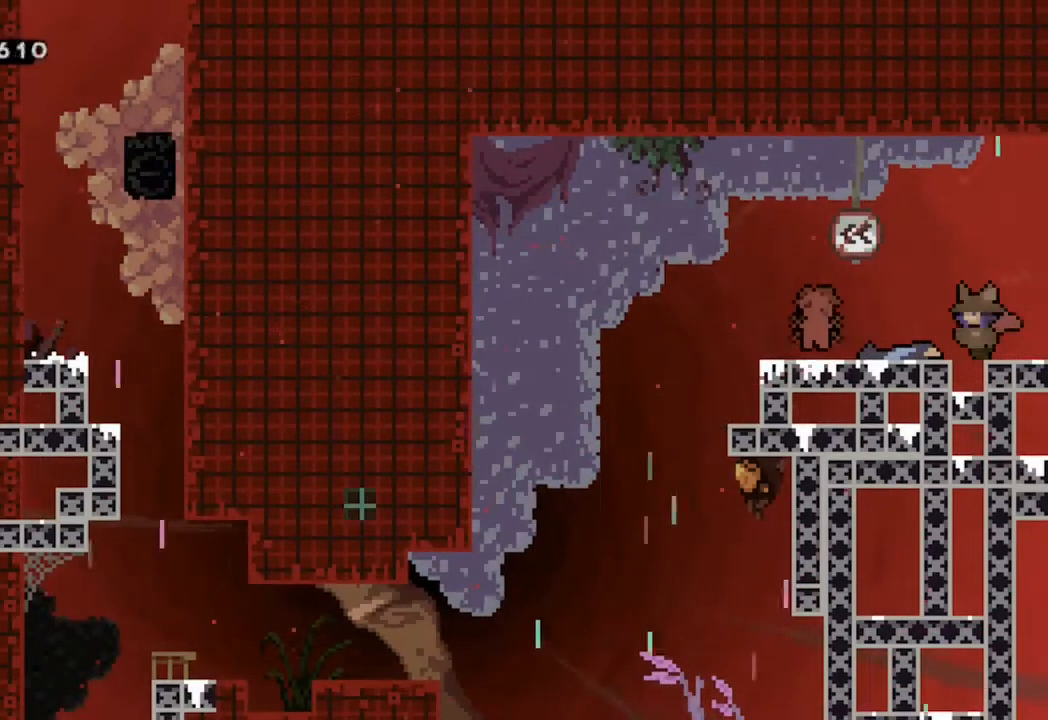
{"buttons": [], "left_stick": "center", "right_stick": "center", "events": [[50, "DPAD_LEFT", "up"]]}
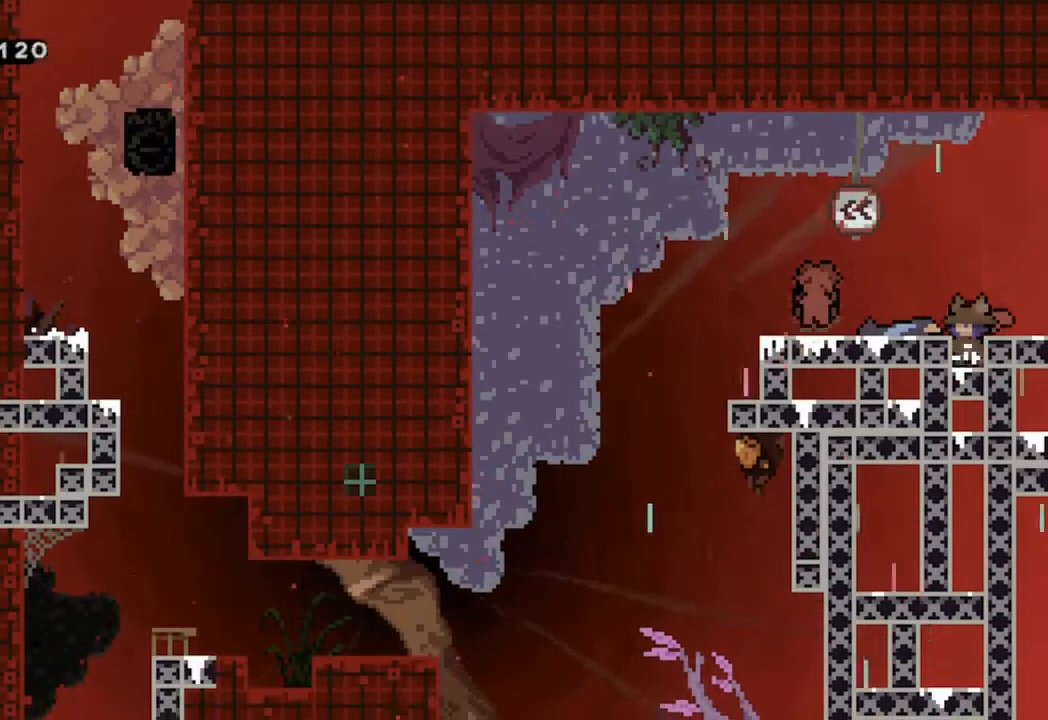
{"buttons": ["B", "DPAD_LEFT"], "left_stick": "center", "right_stick": "center", "events": [[17, "DPAD_DOWN", "down"], [83, "Y", "down"], [300, "DPAD_DOWN", "up"], [300, "Y", "up"], [400, "B", "down"], [450, "DPAD_LEFT", "down"]]}
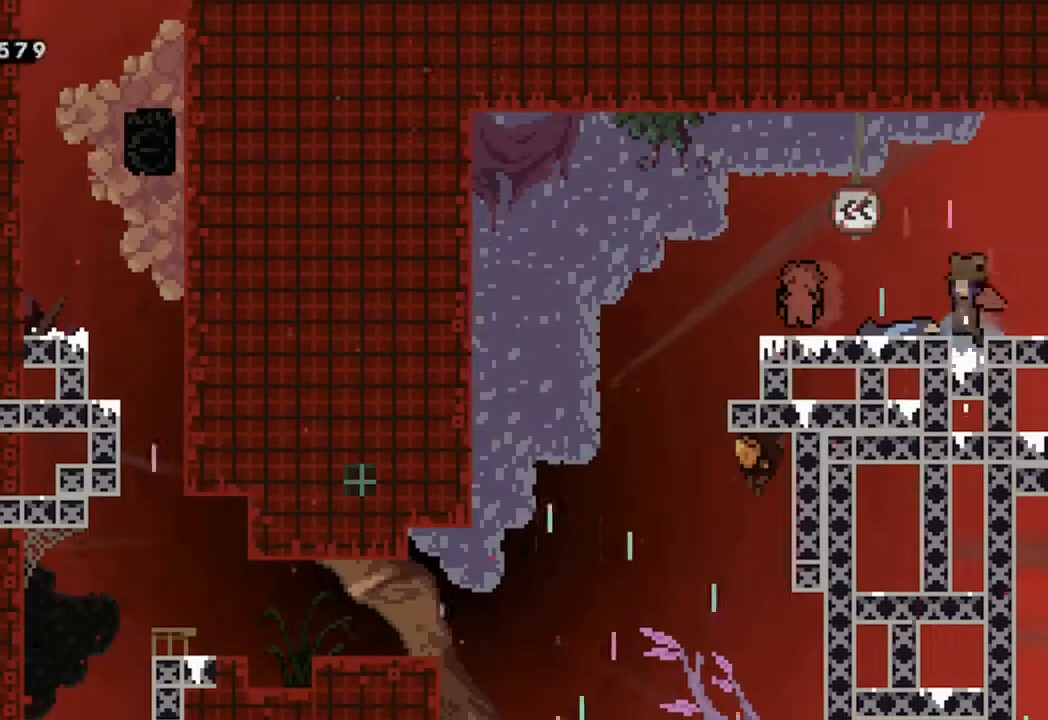
{"buttons": ["DPAD_LEFT"], "left_stick": "center", "right_stick": "center", "events": [[233, "B", "up"]]}
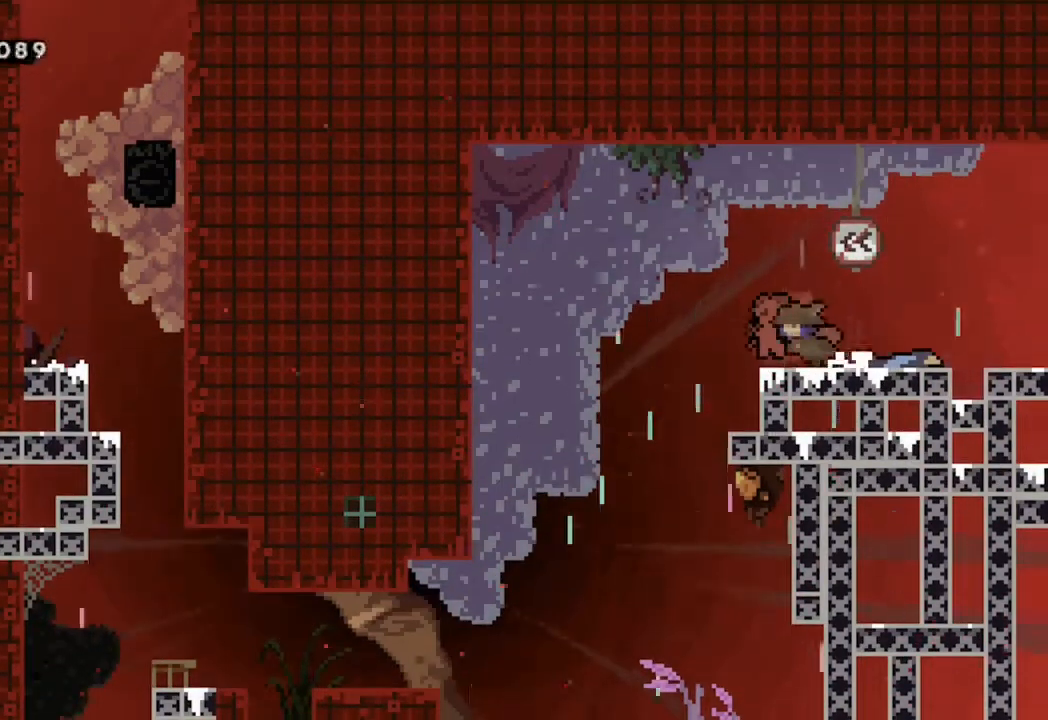
{"buttons": ["DPAD_RIGHT"], "left_stick": "center", "right_stick": "center", "events": [[317, "DPAD_LEFT", "up"], [483, "DPAD_RIGHT", "down"]]}
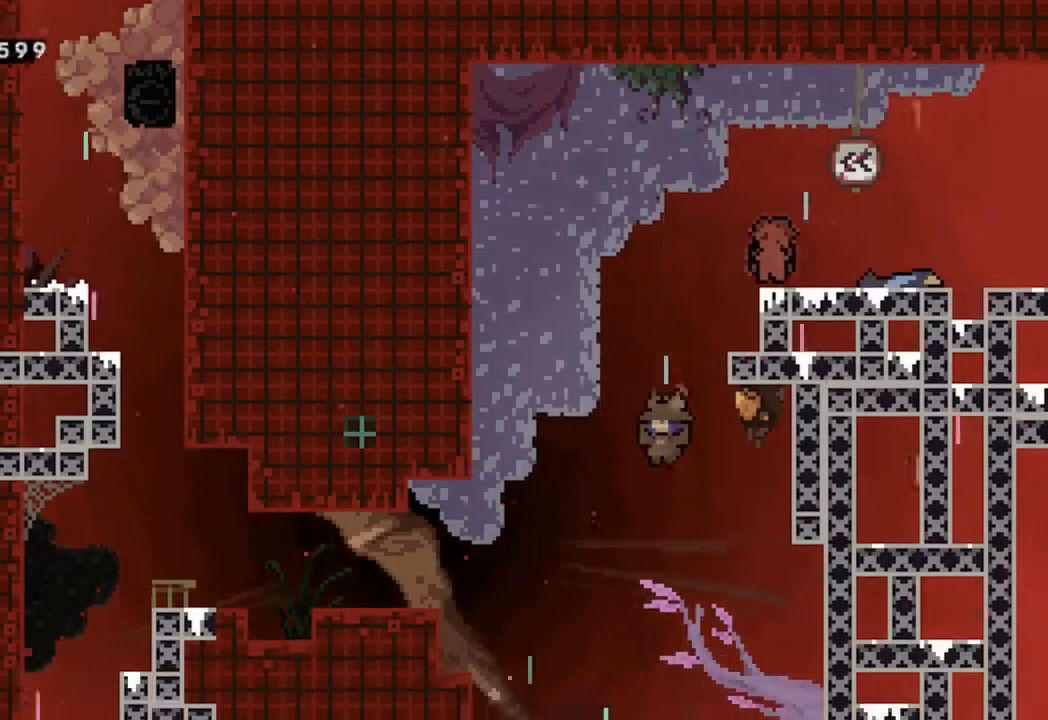
{"buttons": ["DPAD_RIGHT"], "left_stick": "center", "right_stick": "center", "events": []}
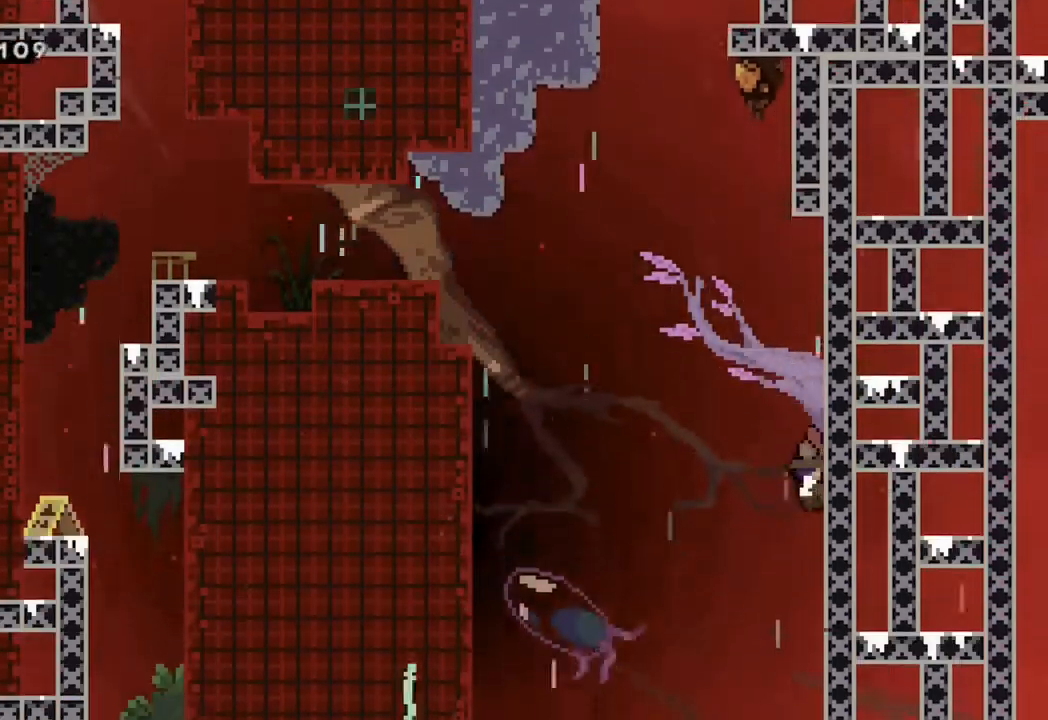
{"buttons": ["DPAD_RIGHT"], "left_stick": "center", "right_stick": "center", "events": [[17, "R2", "down"], [267, "R2", "up"]]}
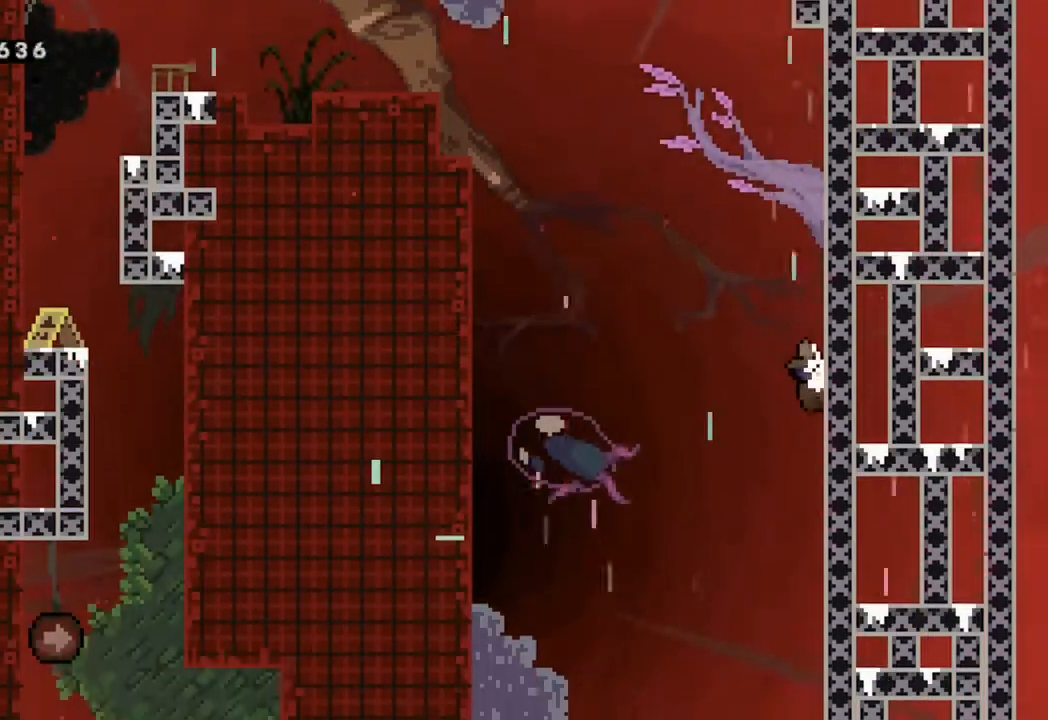
{"buttons": ["DPAD_RIGHT"], "left_stick": "center", "right_stick": "center", "events": []}
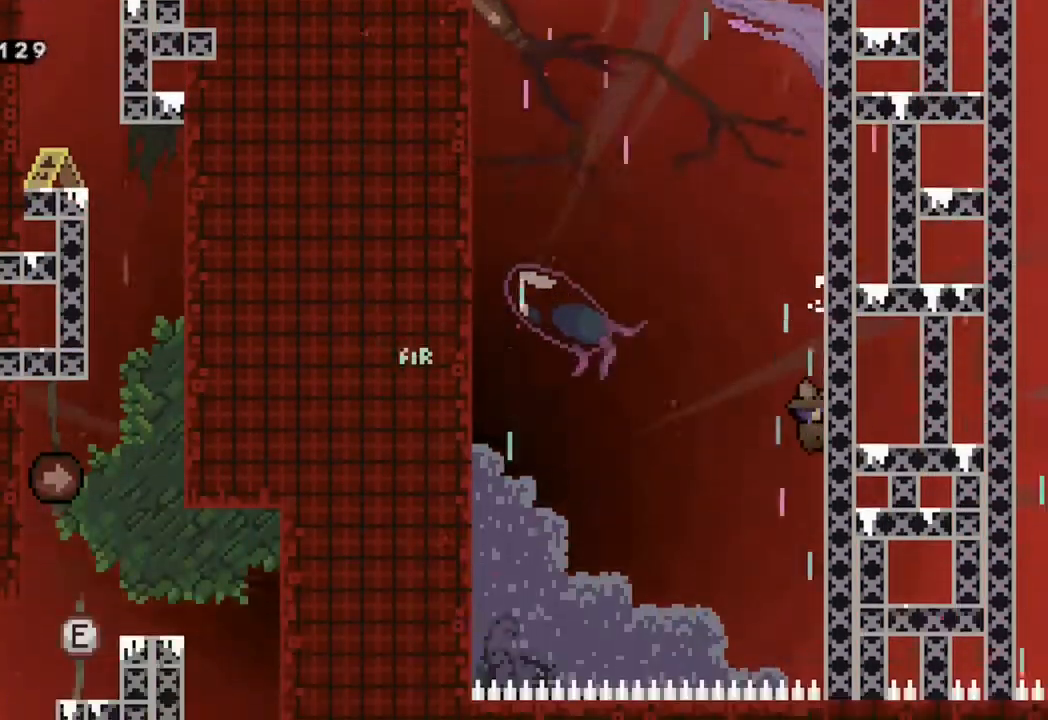
{"buttons": ["R2", "DPAD_RIGHT"], "left_stick": "center", "right_stick": "center", "events": [[267, "R2", "down"]]}
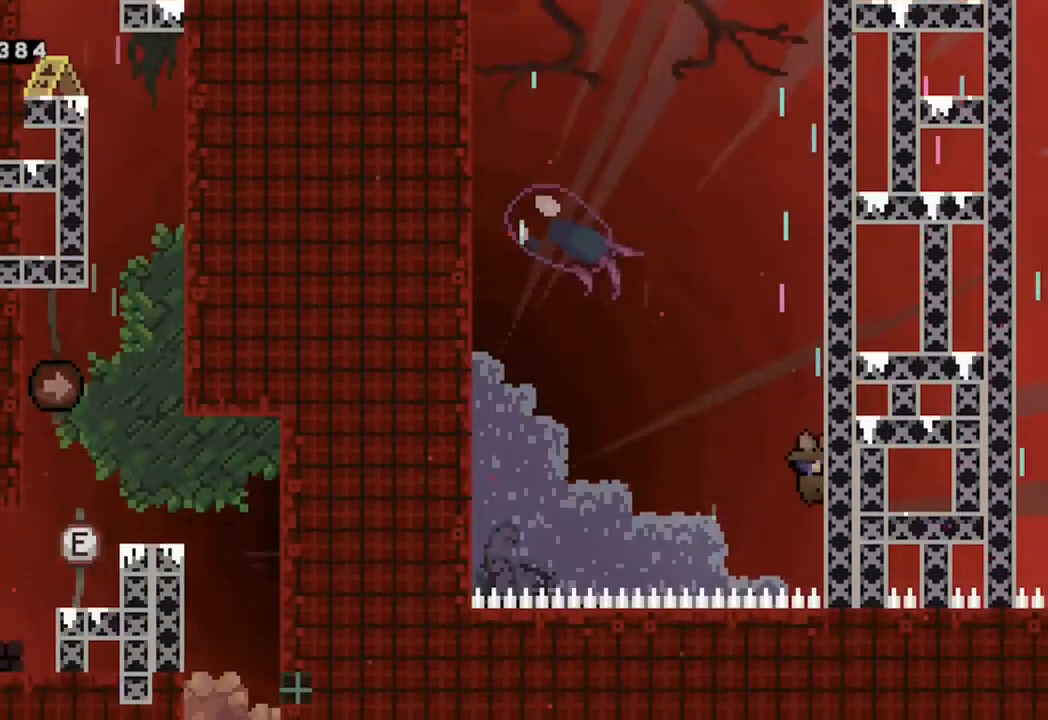
{"buttons": ["R2"], "left_stick": "center", "right_stick": "center", "events": [[33, "DPAD_RIGHT", "up"]]}
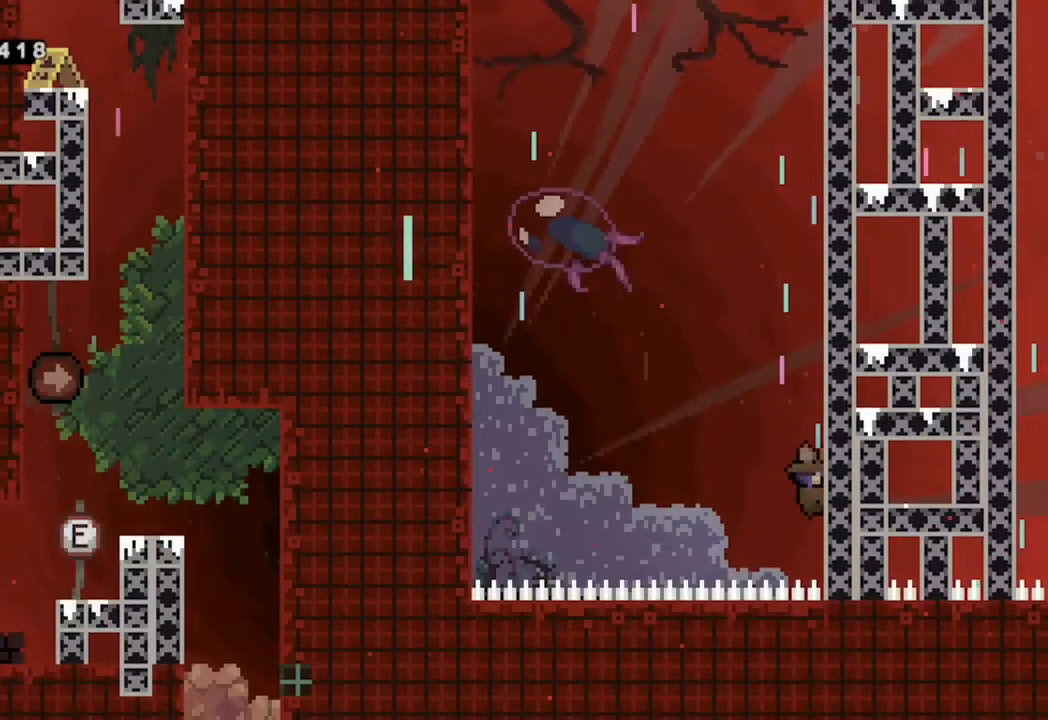
{"buttons": ["R2"], "left_stick": "center", "right_stick": "center", "events": []}
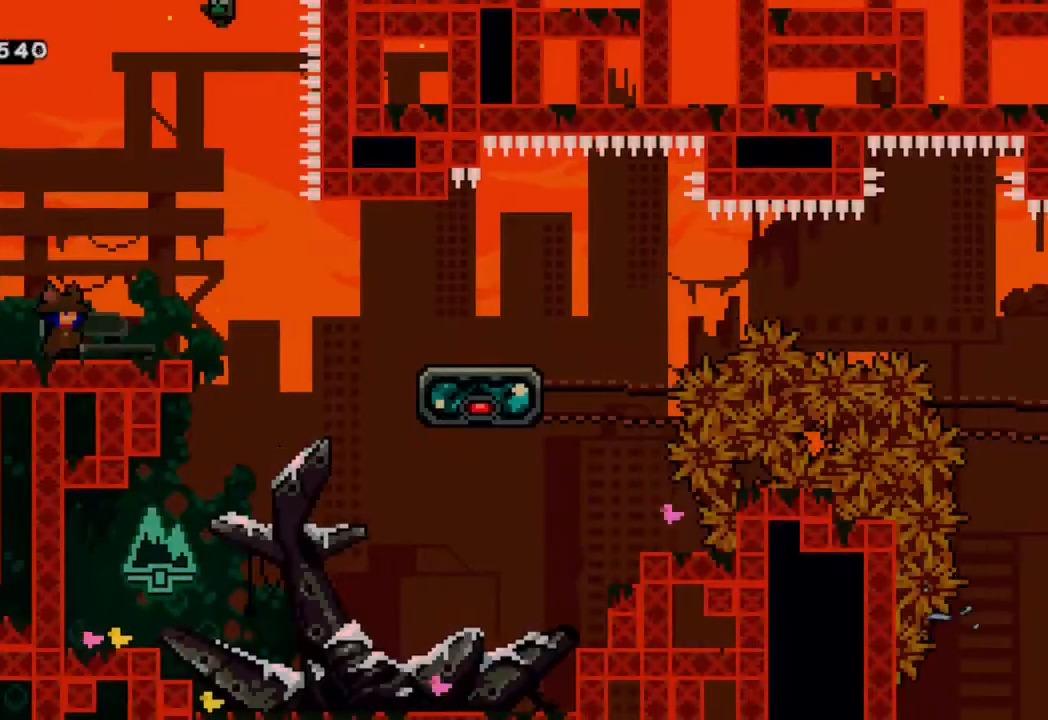
{"buttons": ["R2"], "left_stick": "center", "right_stick": "center", "events": []}
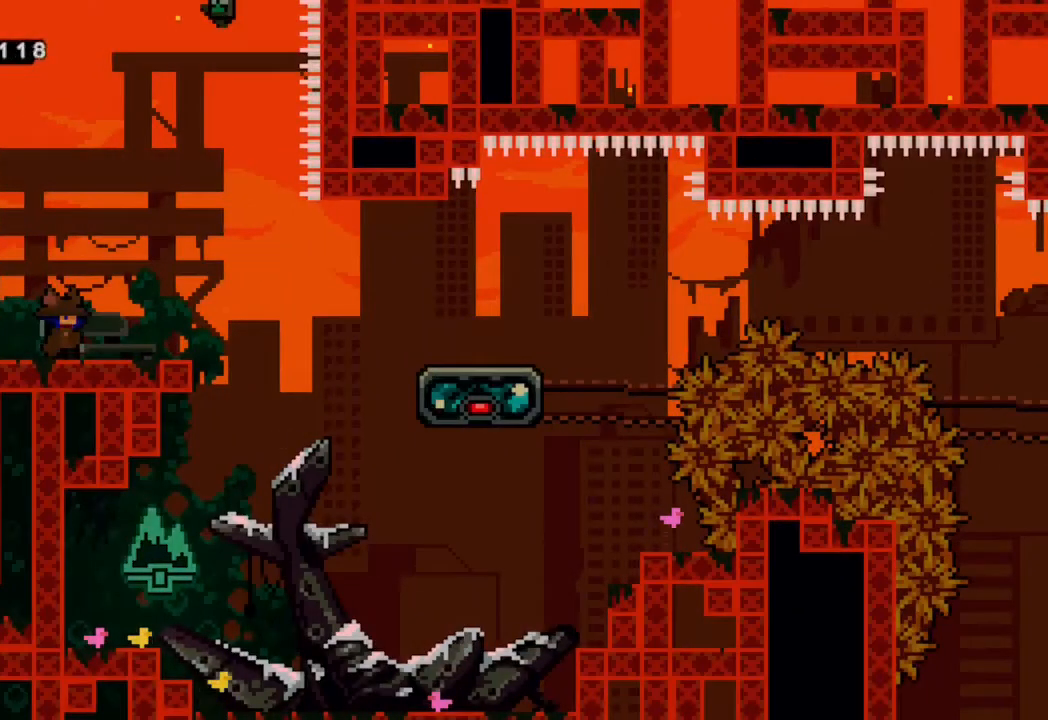
{"buttons": ["R2"], "left_stick": "center", "right_stick": "center", "events": []}
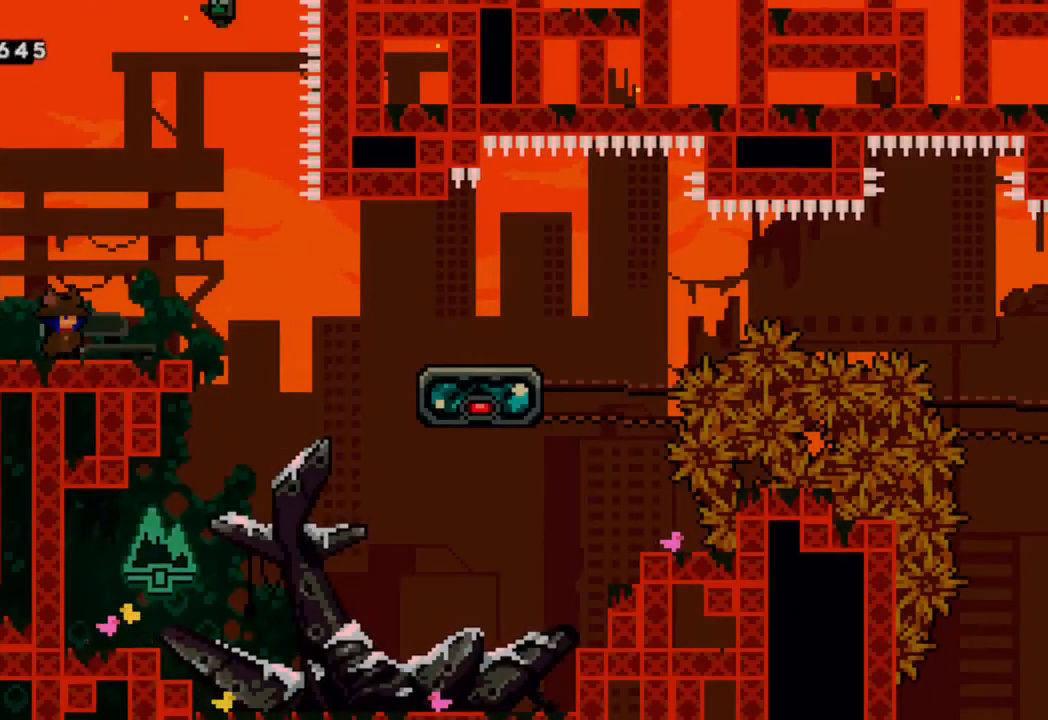
{"buttons": ["DPAD_DOWN"], "left_stick": "center", "right_stick": "center", "events": [[83, "R2", "up"], [483, "DPAD_DOWN", "down"]]}
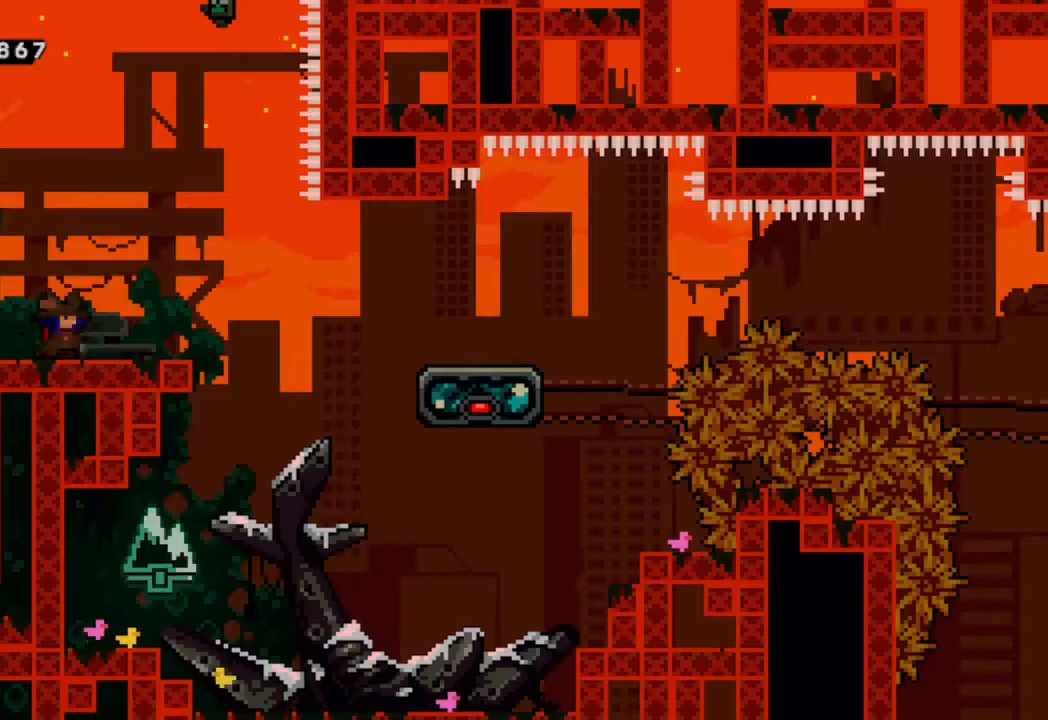
{"buttons": ["B", "DPAD_RIGHT"], "left_stick": "center", "right_stick": "center", "events": [[17, "DPAD_RIGHT", "down"], [17, "Y", "down"], [117, "Y", "up"], [167, "B", "down"], [217, "DPAD_DOWN", "up"], [300, "B", "up"], [483, "B", "down"]]}